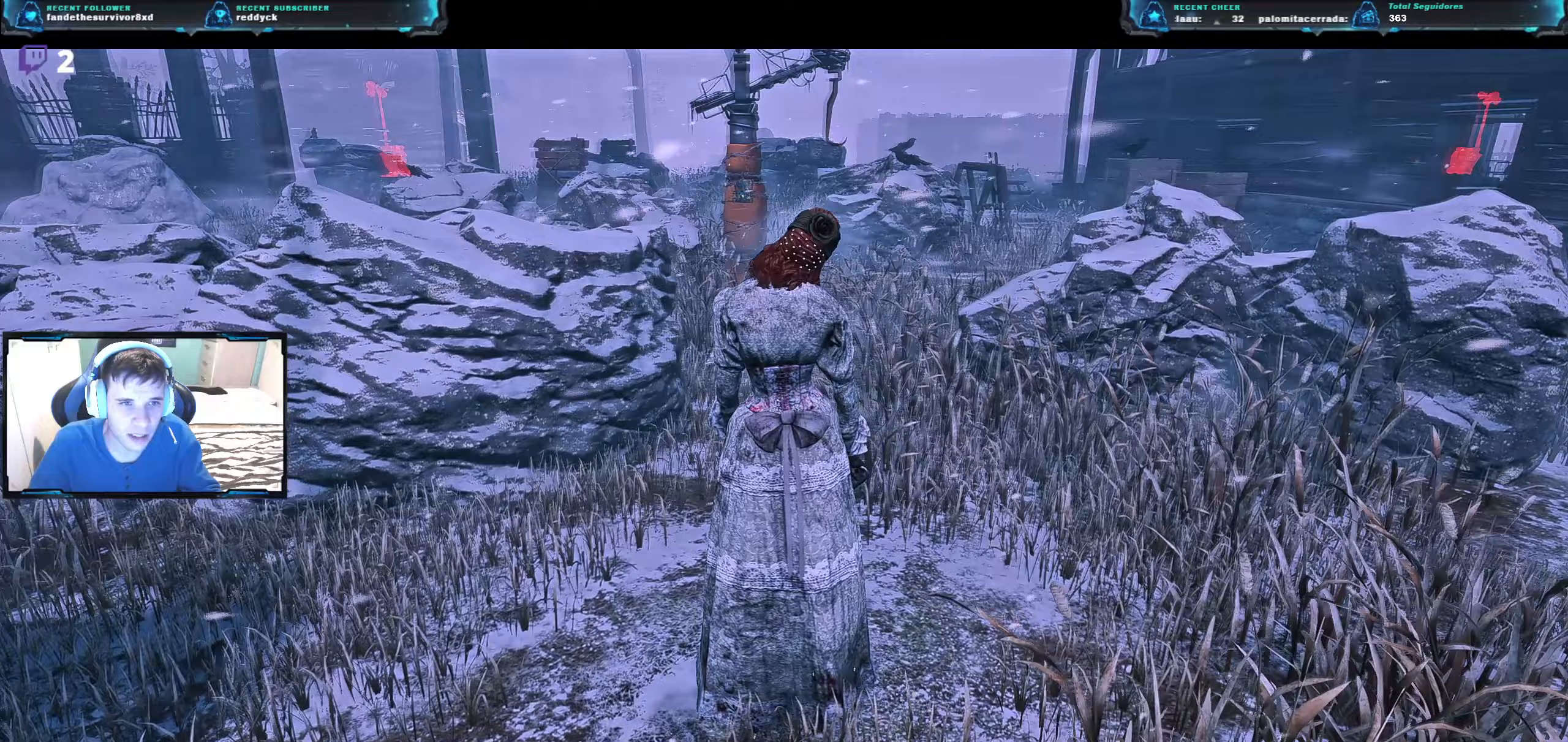
Gameplay with keyboard; each line is a JSON object with the keys held at the frame after it (dt_ms = milliseconds from this image to that frame). "events" lists presses ("down") and releases ("up") of "a", "ctrl", "d", "e", "q", "r", "s", "shift", "space", "tab" and "w" between this image and that frame as [ms after this image, input, new state], when the widget could be followed in between. No other keys are recorded. Mouse input is not recorded.
{"dt_ms": 300, "keys": ["w"], "events": []}
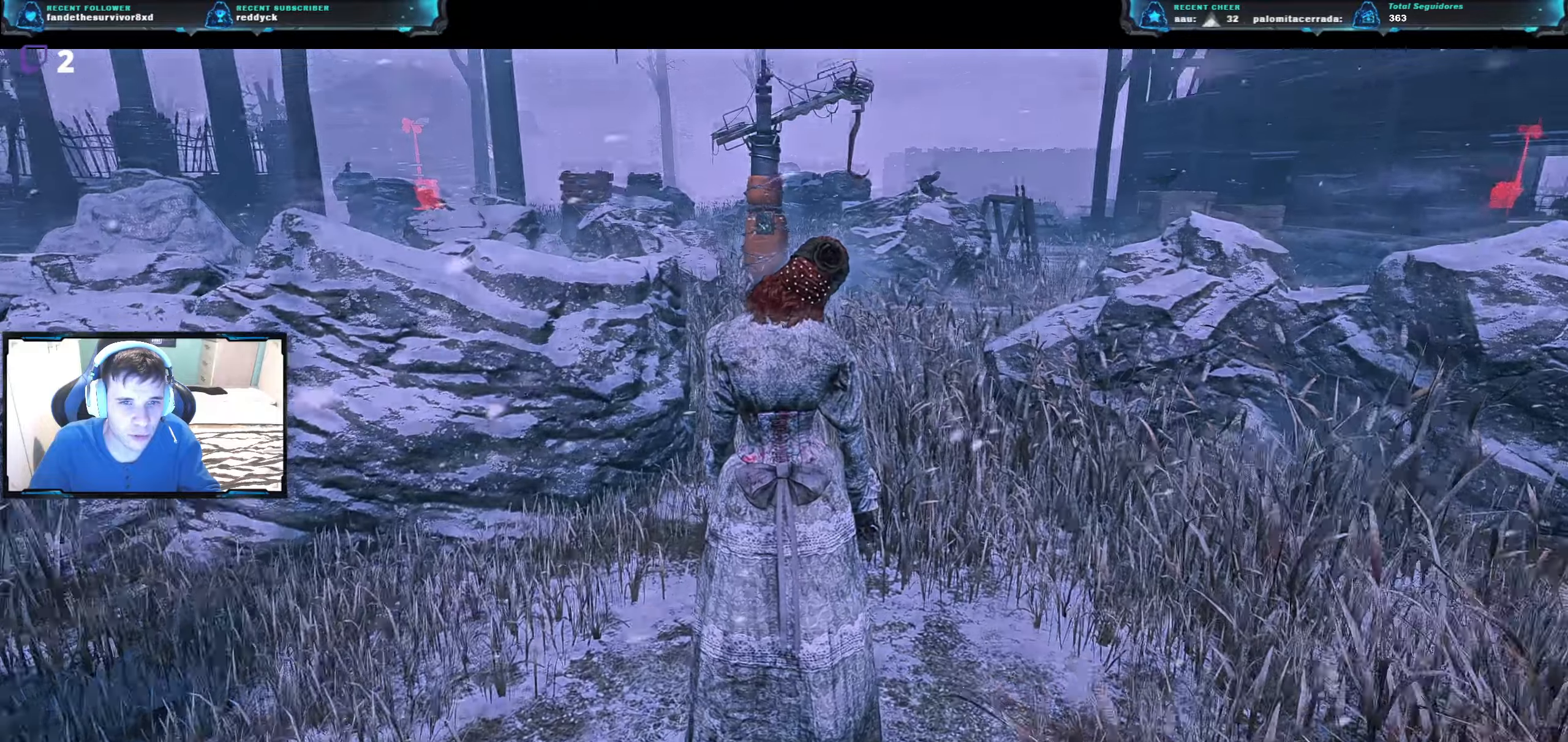
{"dt_ms": 501, "keys": ["w"], "events": []}
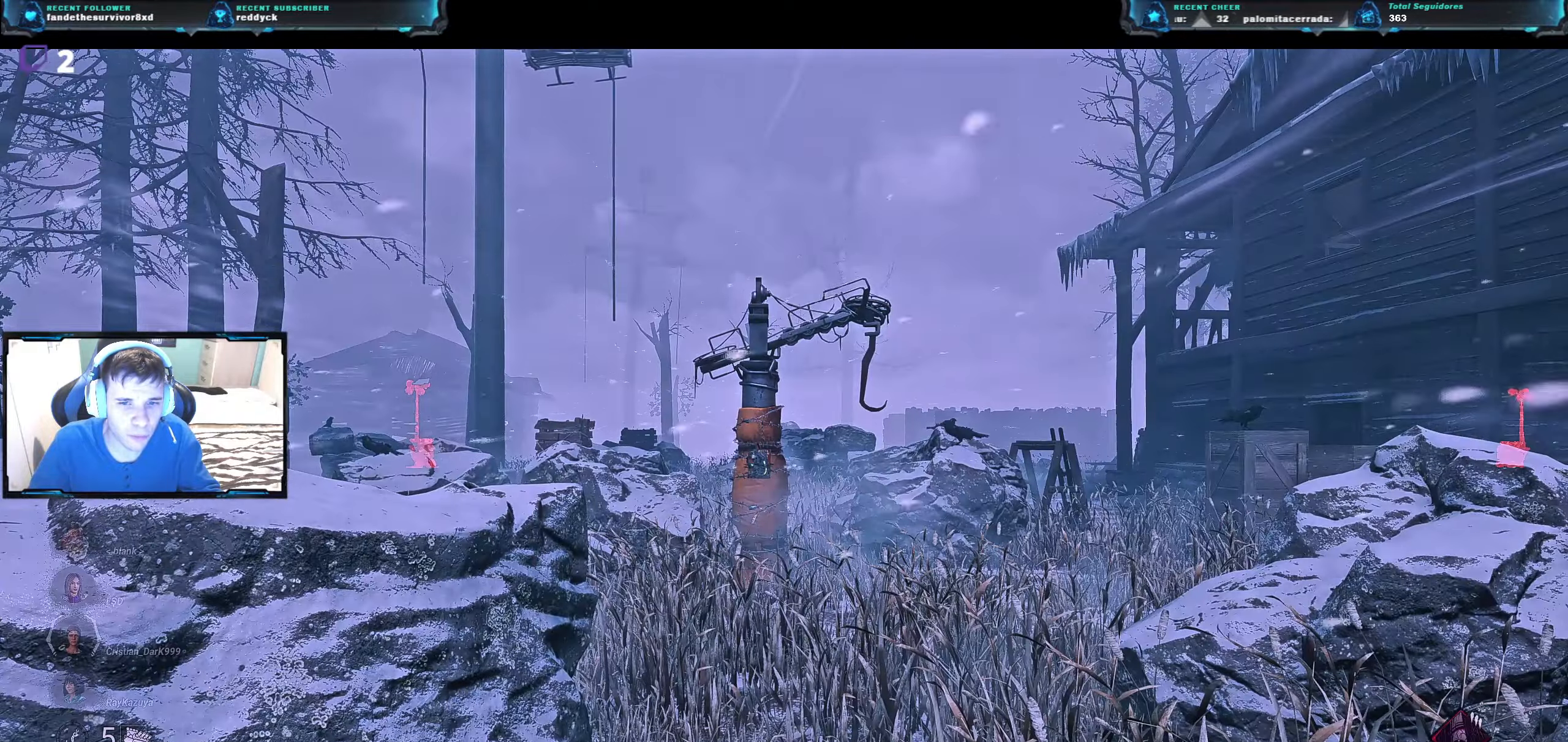
{"dt_ms": 484, "keys": ["w"], "events": []}
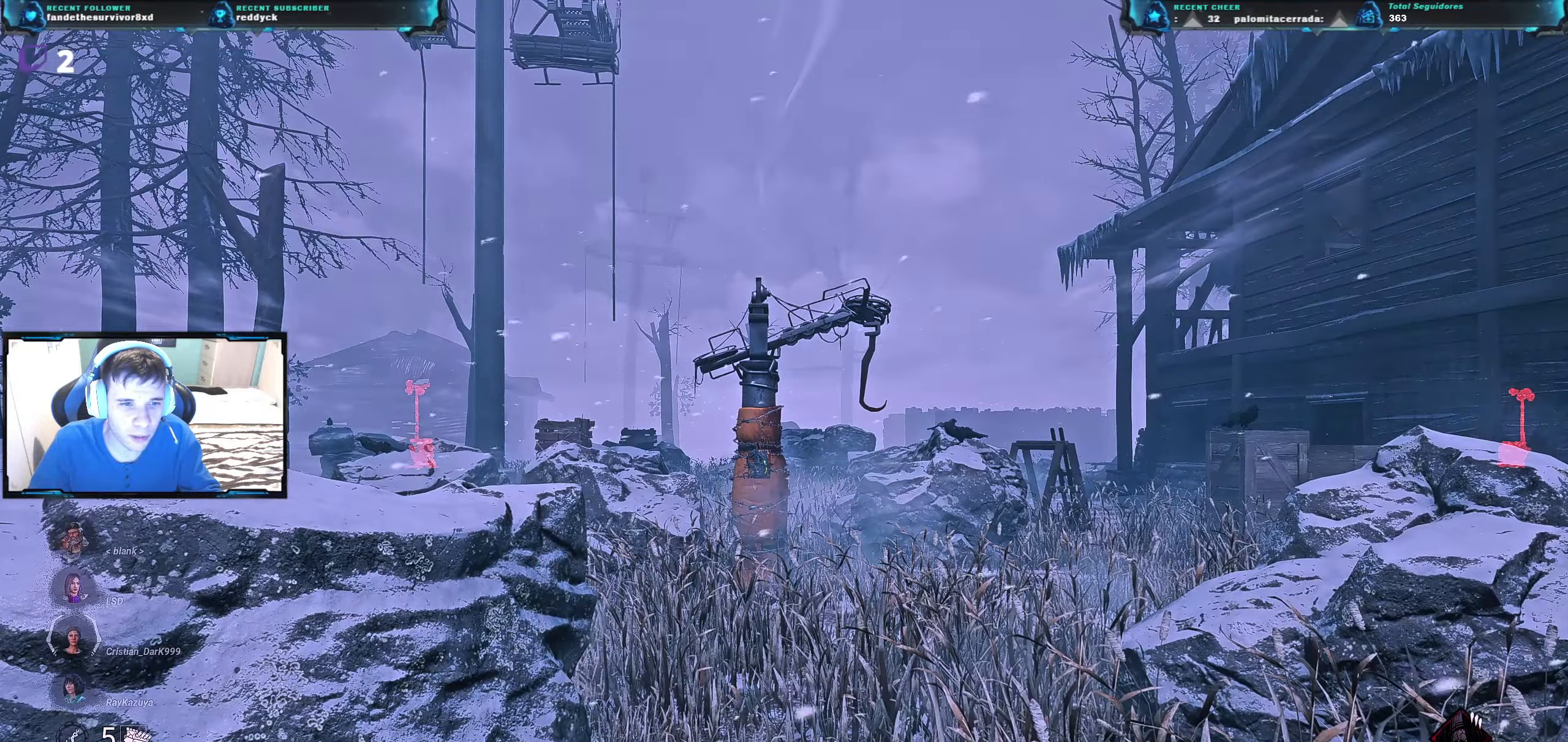
{"dt_ms": 500, "keys": ["w"], "events": []}
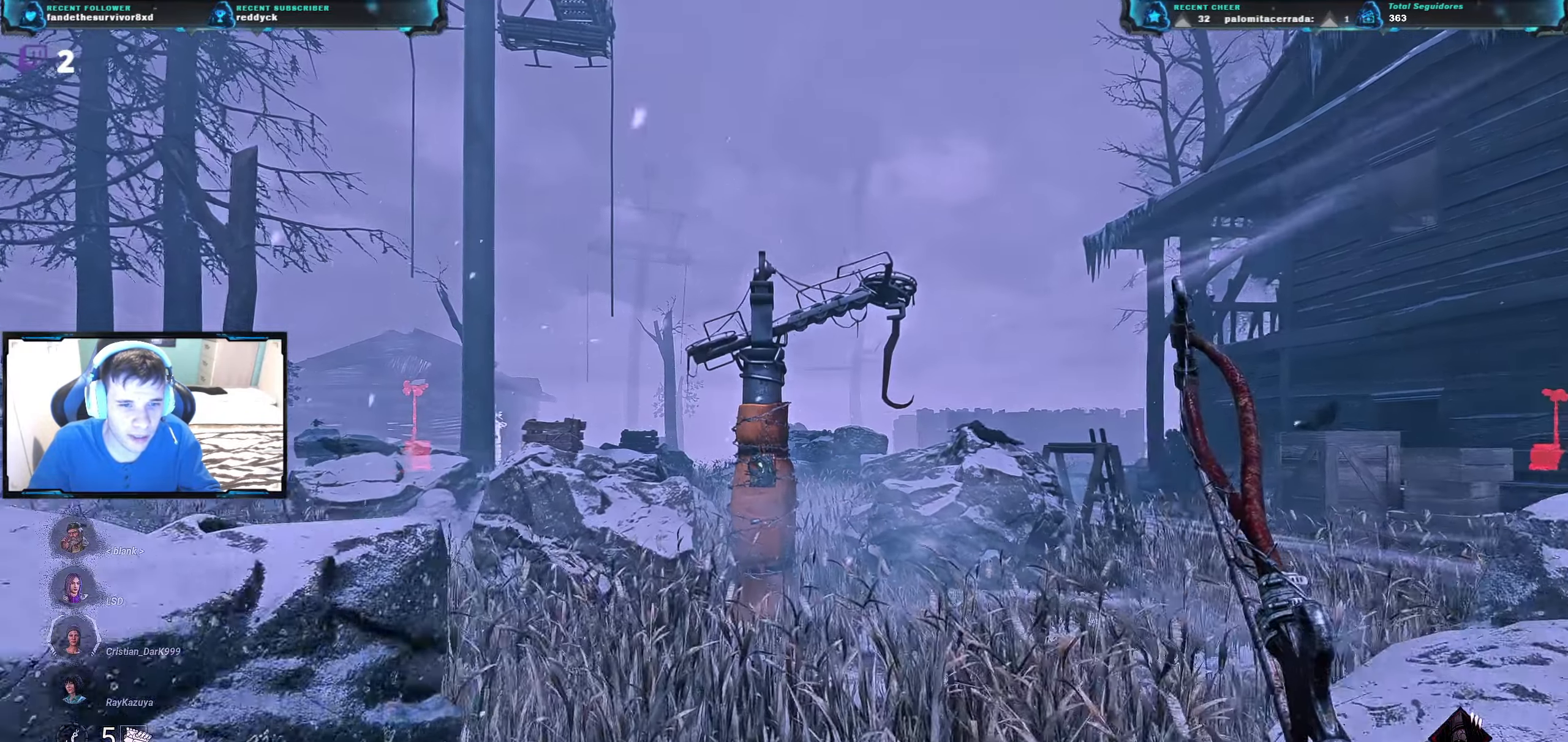
{"dt_ms": 501, "keys": ["w"], "events": []}
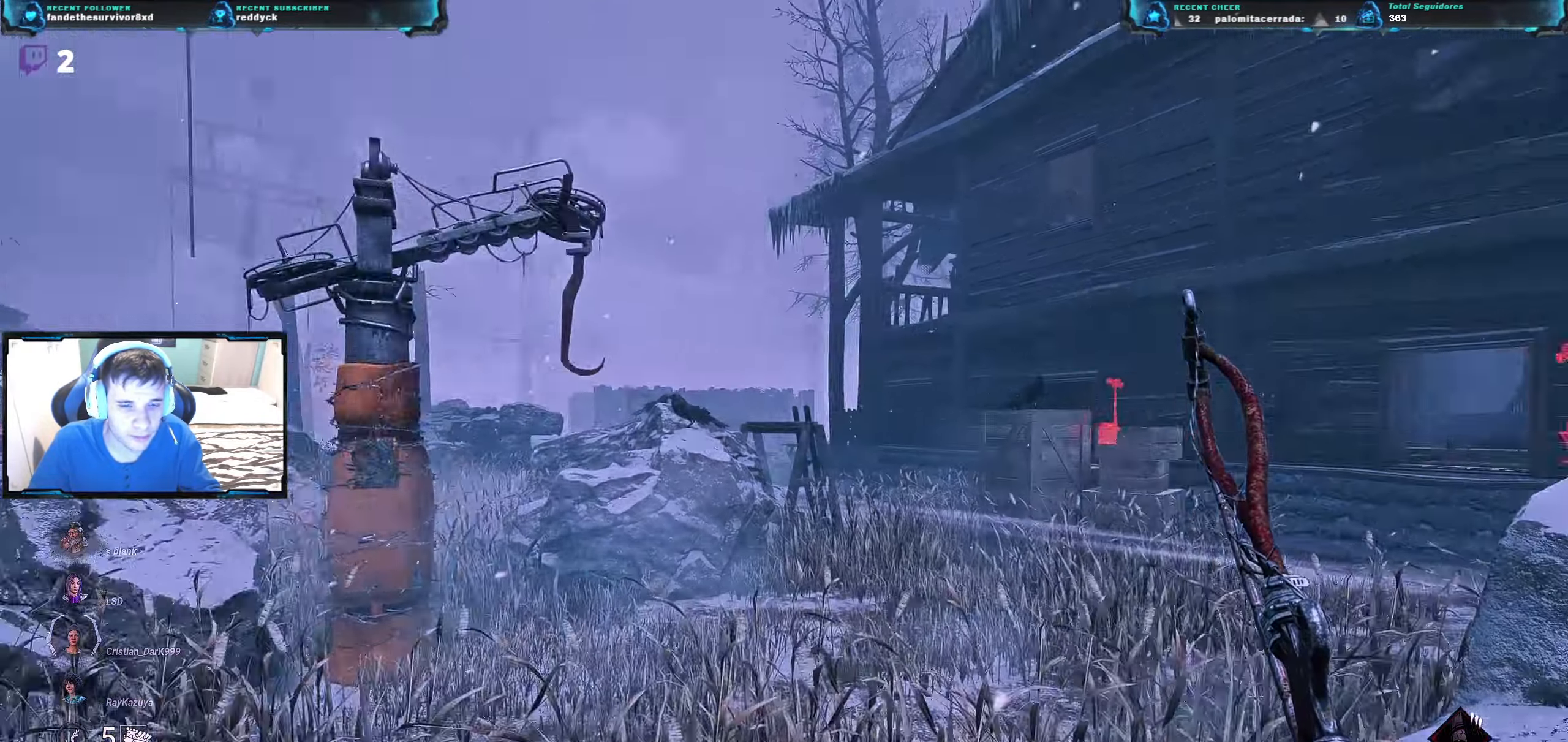
{"dt_ms": 500, "keys": ["w"], "events": []}
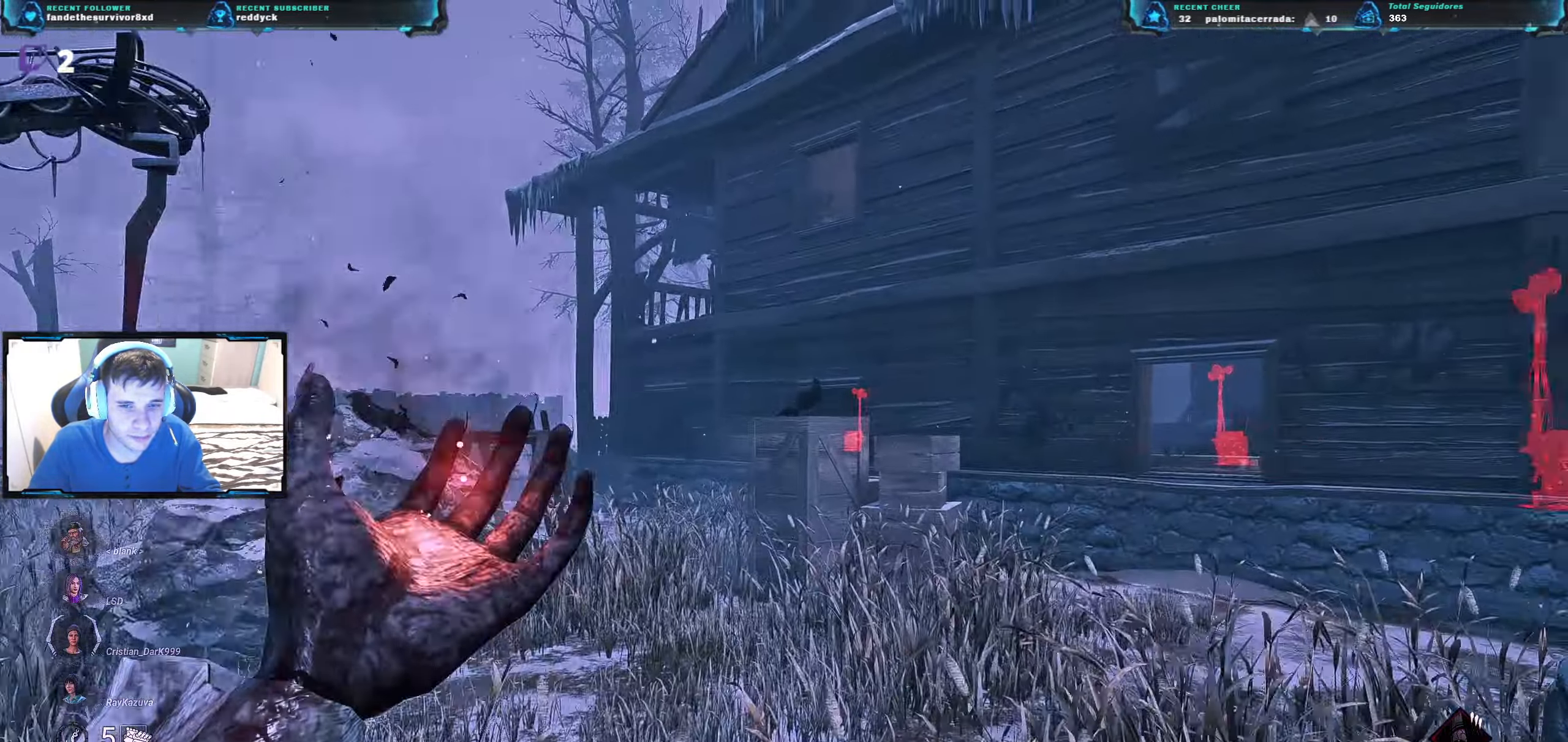
{"dt_ms": 501, "keys": ["w"], "events": []}
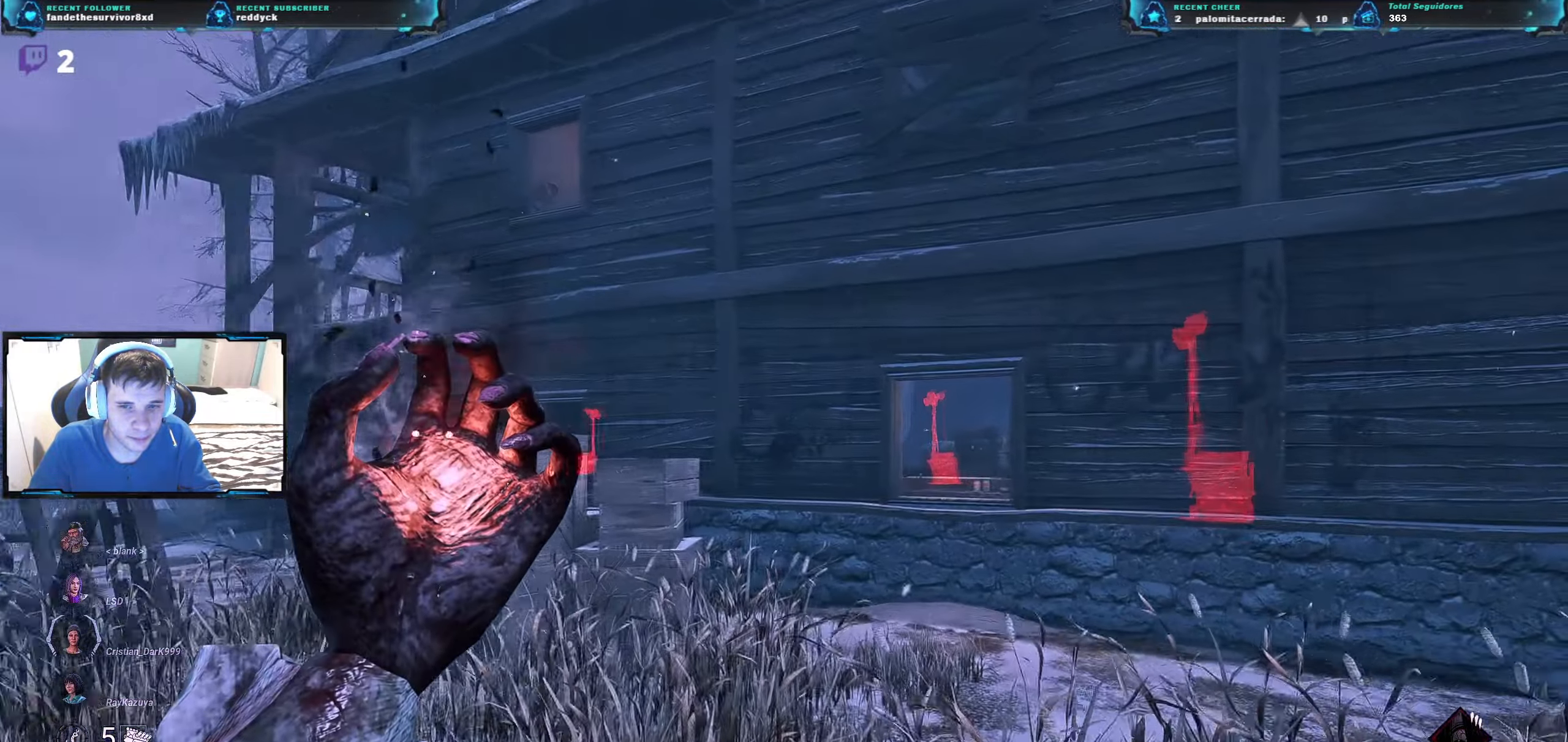
{"dt_ms": 500, "keys": ["w"], "events": []}
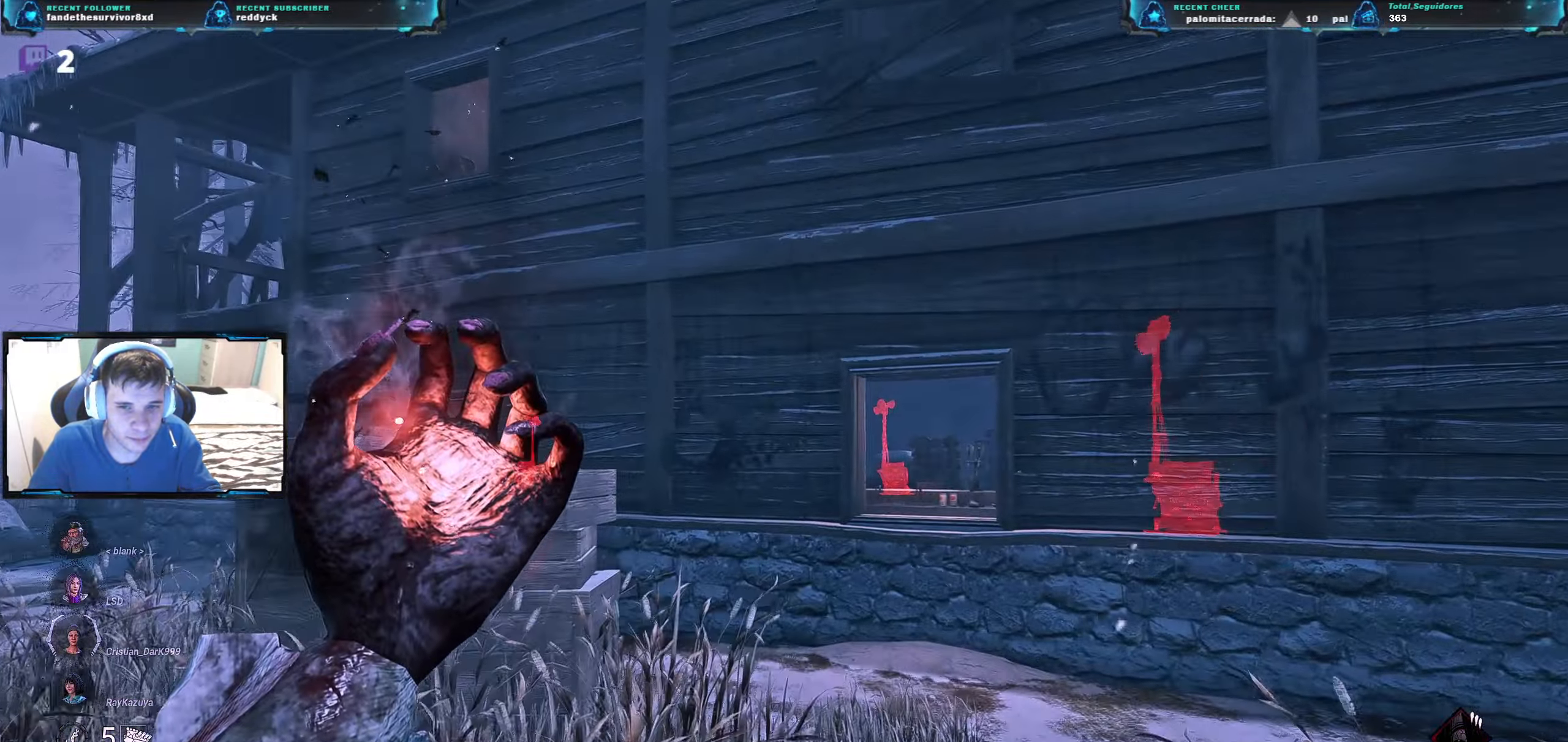
{"dt_ms": 501, "keys": ["w"], "events": []}
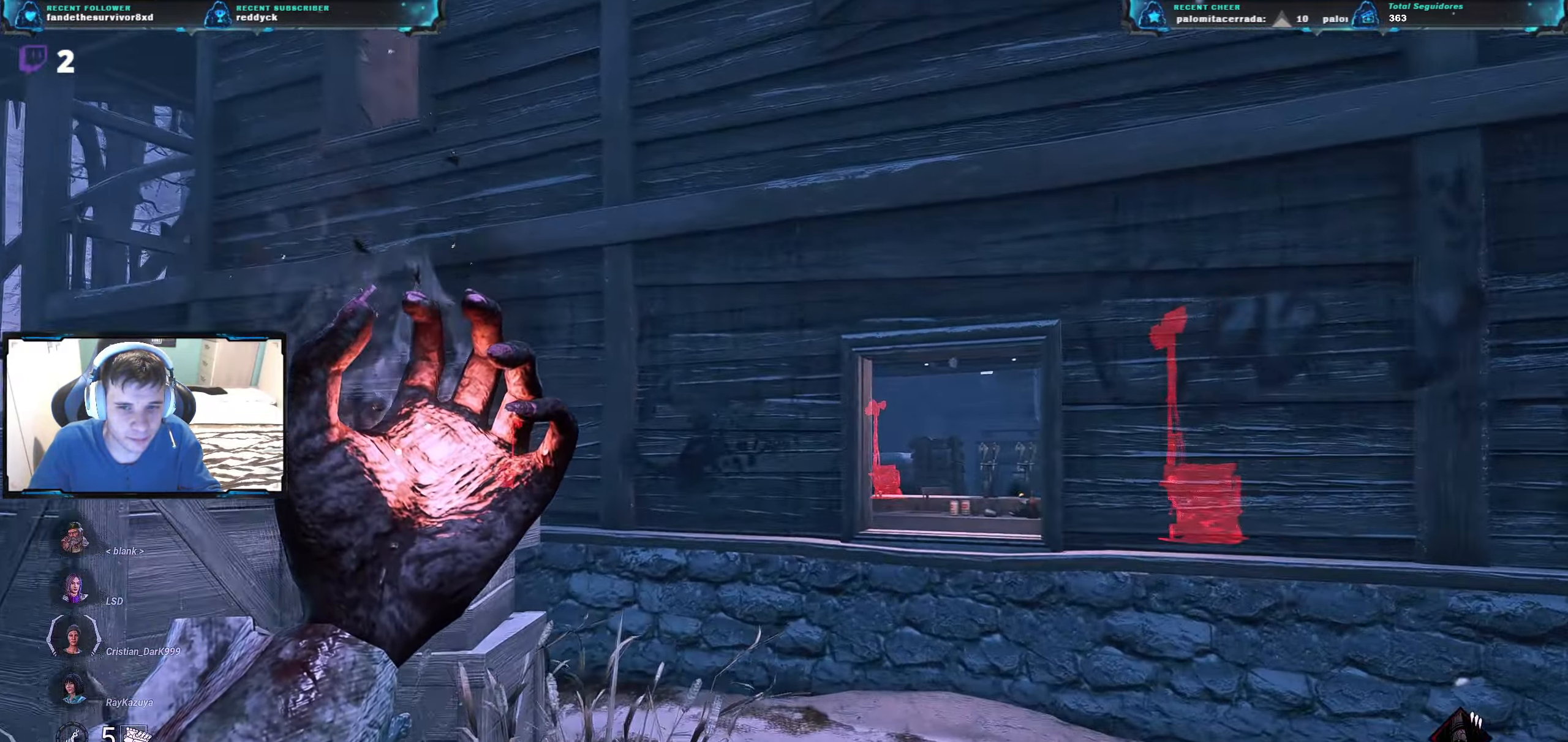
{"dt_ms": 500, "keys": ["a", "w"], "events": [[450, "a", "down"]]}